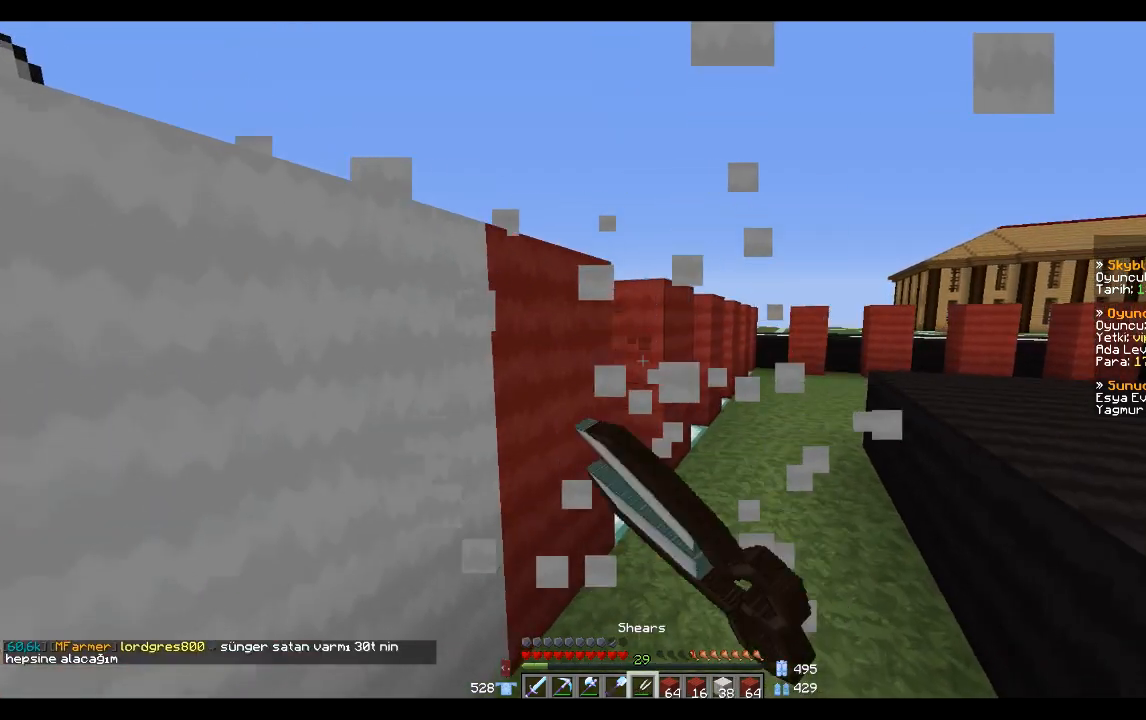
Gameplay with keyboard and mouse; each line is a JSON object with the keys and mouse buttons held at the frame after it. "events" lists presses ("down") and releases ("up") of "a", "d", "s", "space", "w", "mouse_left" and "mouse_right" between this image and that frame as [ms after this image, input, new state], when the widget could be followed in between. "mouse_left", "mouse_right" = the "left", "right" buttons of the "mouse" list. No other keys are recorded. Fast repeated clicks can show as one long hold. Mouse movement is not recorded.
{"keys": [], "mouse": [], "events": []}
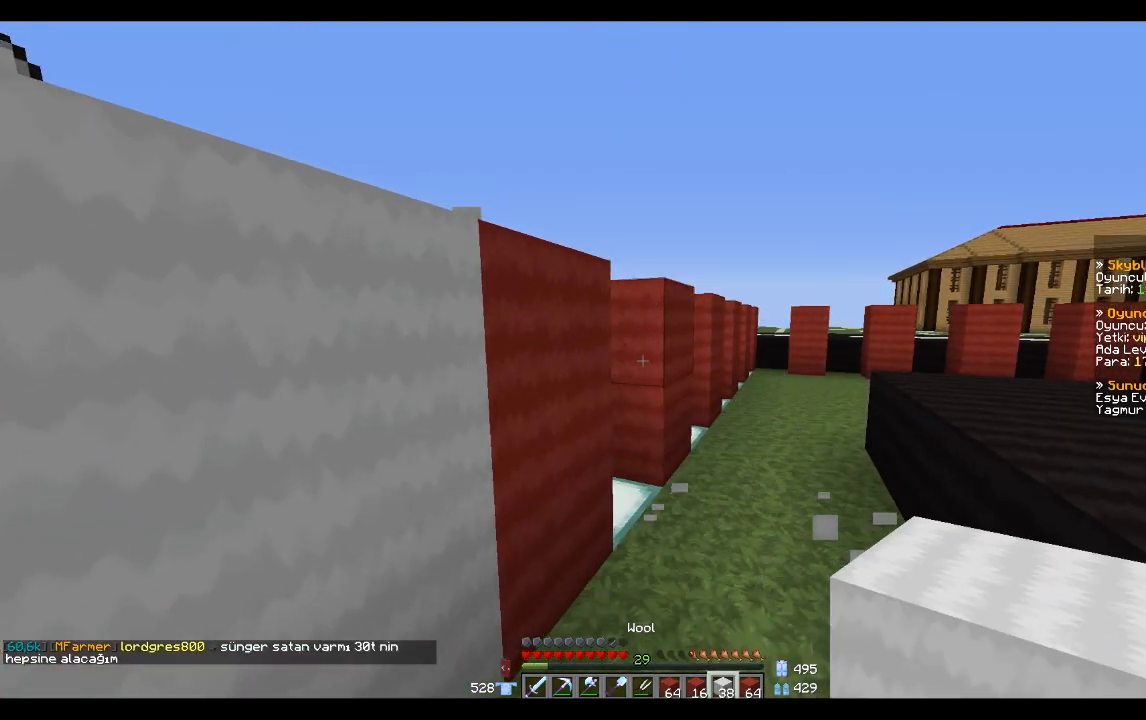
{"keys": [], "mouse": ["right"], "events": [[100, "d", "down"], [100, "w", "down"], [200, "d", "up"], [267, "w", "up"], [501, "mouse_right", "down"]]}
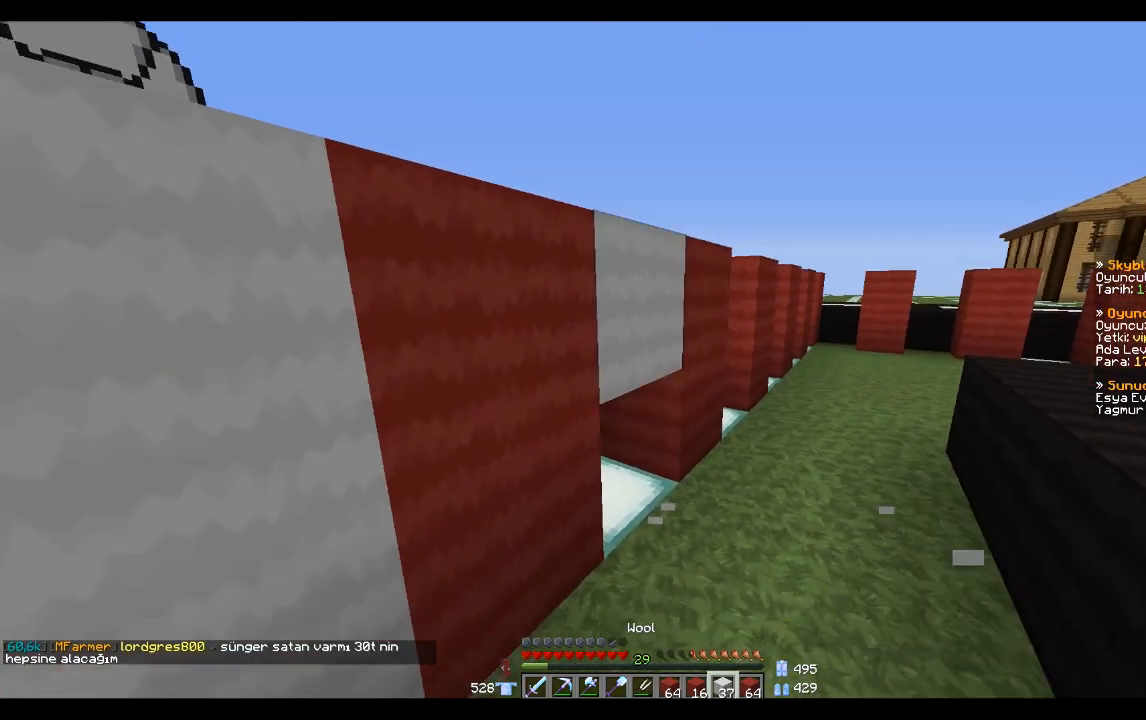
{"keys": ["d", "w"], "mouse": [], "events": [[66, "mouse_right", "up"], [100, "mouse_right", "down"], [200, "d", "down"], [200, "mouse_right", "up"], [200, "w", "down"]]}
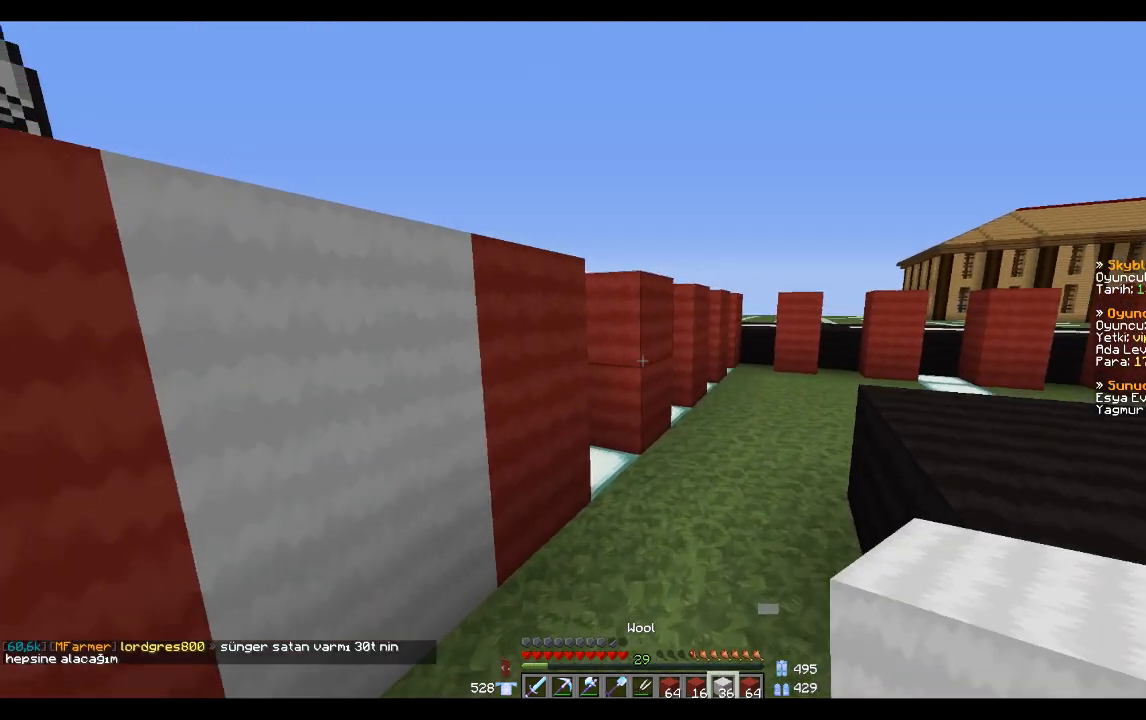
{"keys": [], "mouse": [], "events": [[100, "d", "up"], [167, "w", "up"], [300, "mouse_right", "down"], [367, "mouse_right", "up"]]}
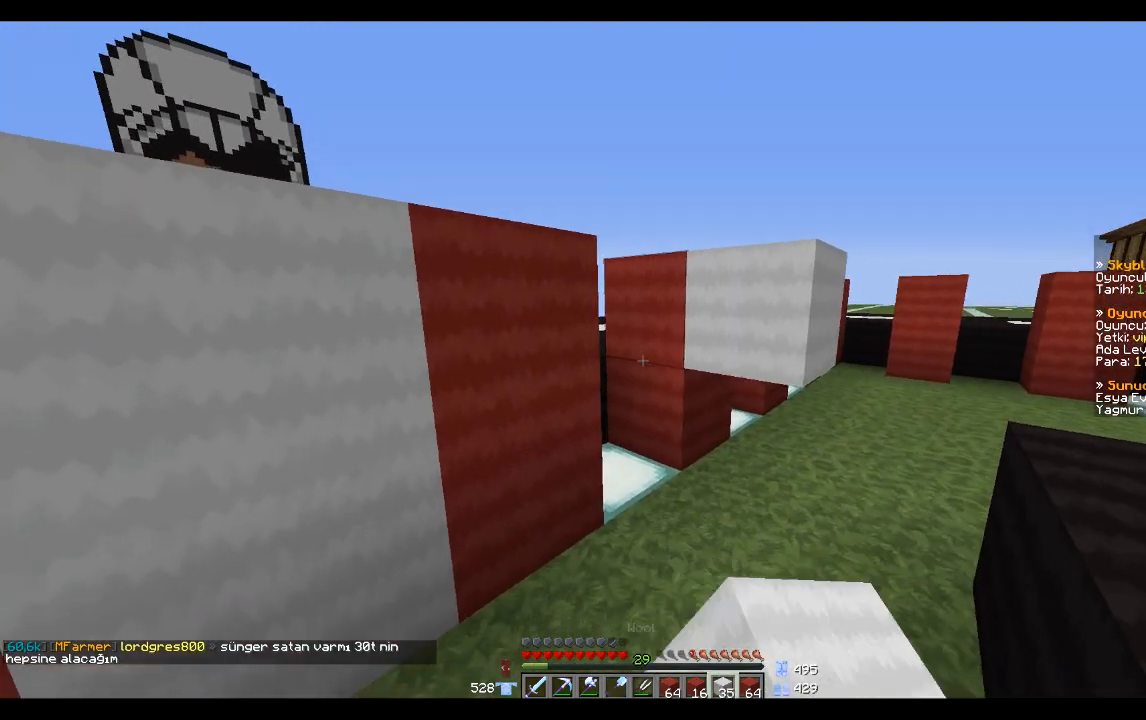
{"keys": [], "mouse": [], "events": [[233, "mouse_right", "down"], [300, "mouse_right", "up"], [367, "mouse_right", "down"], [433, "mouse_right", "up"]]}
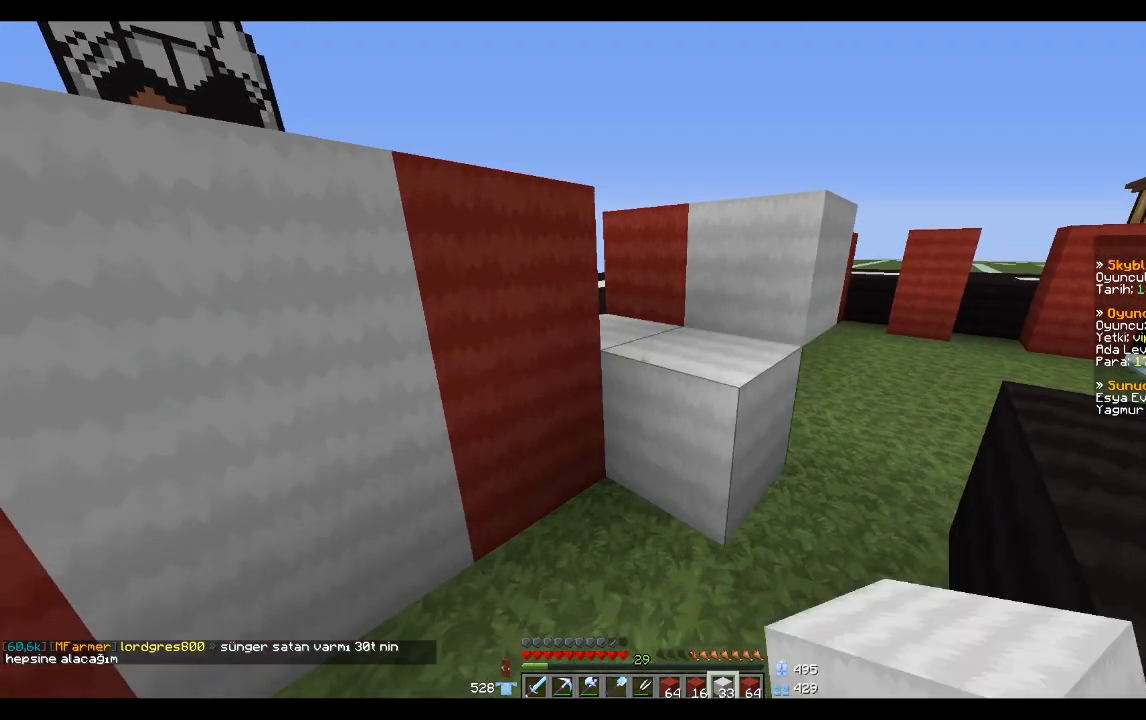
{"keys": [], "mouse": [], "events": []}
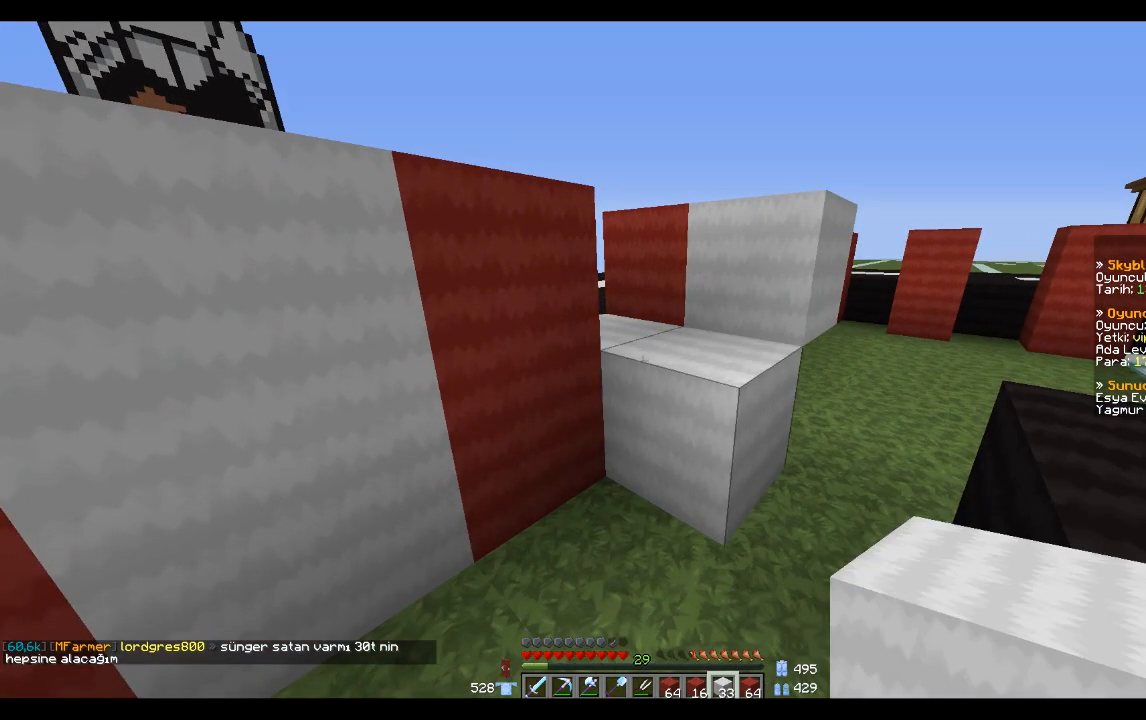
{"keys": [], "mouse": [], "events": []}
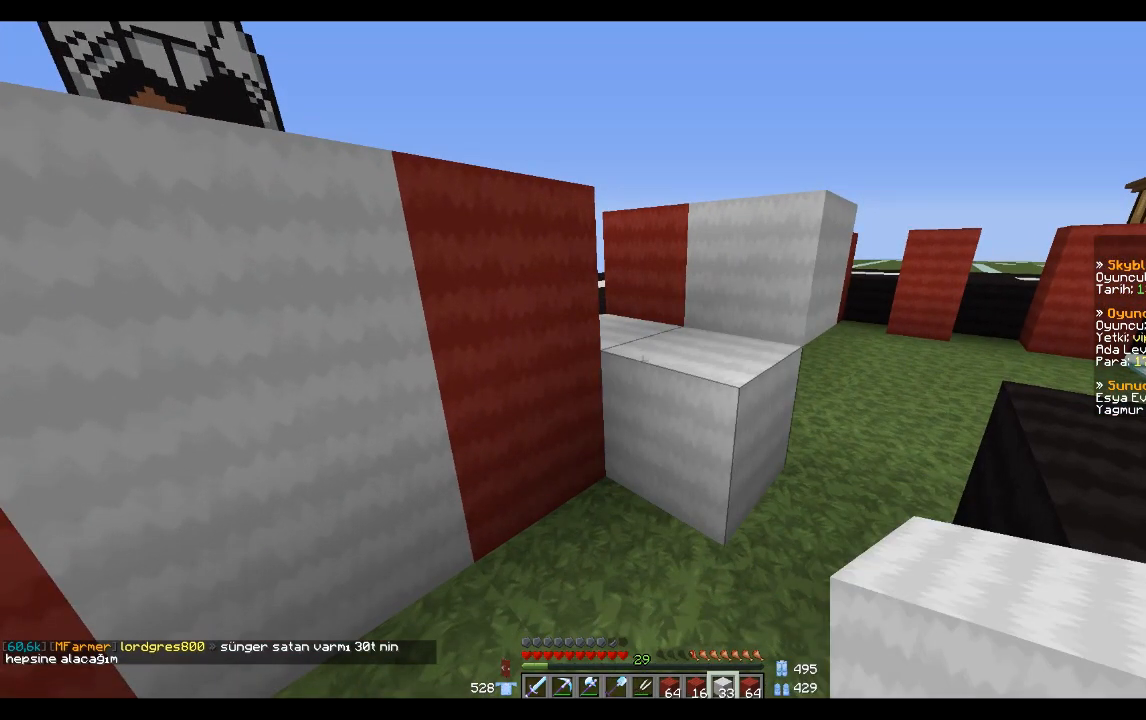
{"keys": [], "mouse": [], "events": []}
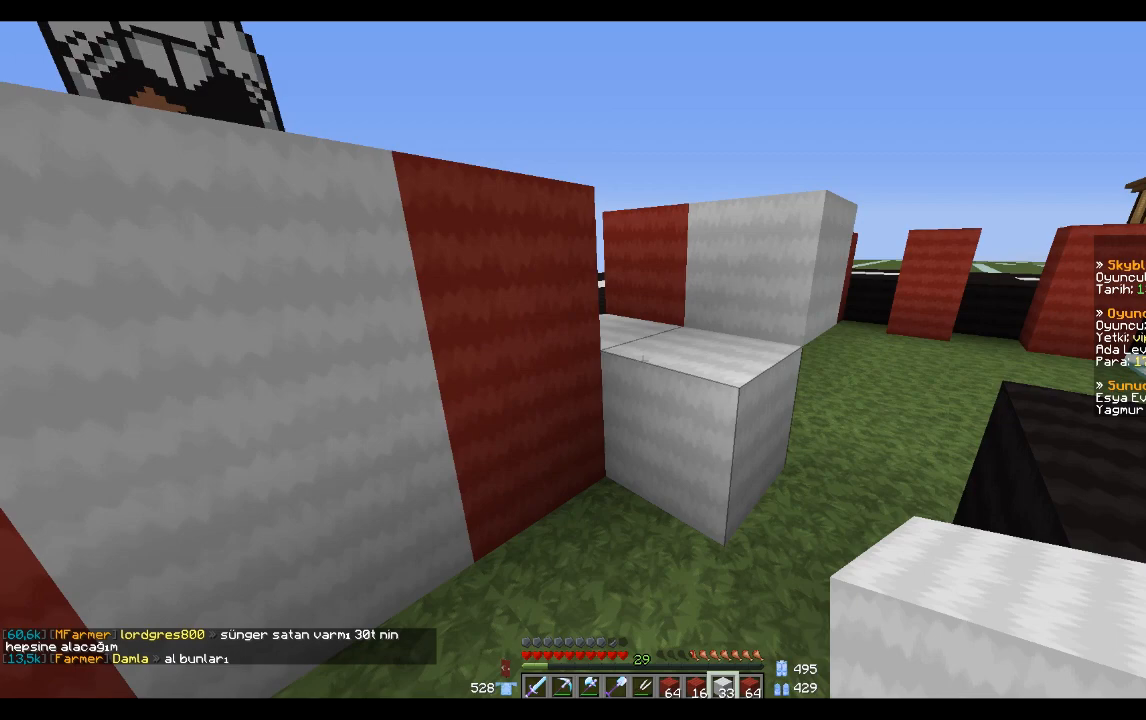
{"keys": [], "mouse": [], "events": [[100, "w", "down"], [300, "w", "up"]]}
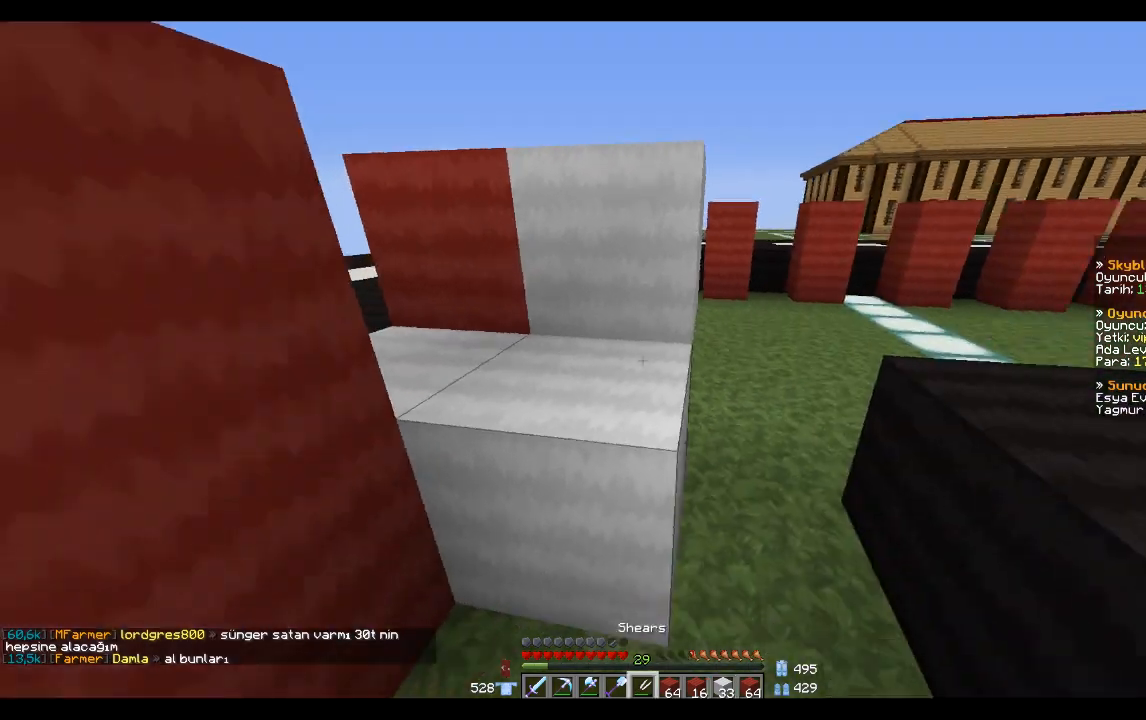
{"keys": [], "mouse": ["left"], "events": [[100, "mouse_left", "down"]]}
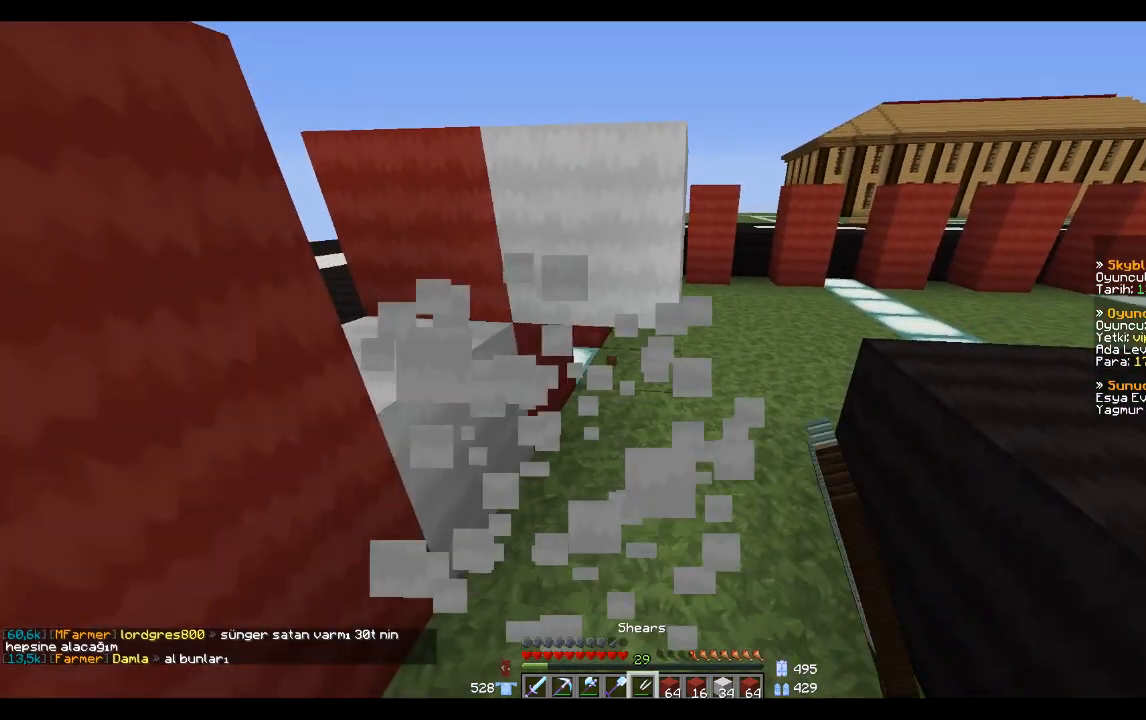
{"keys": [], "mouse": ["left"], "events": []}
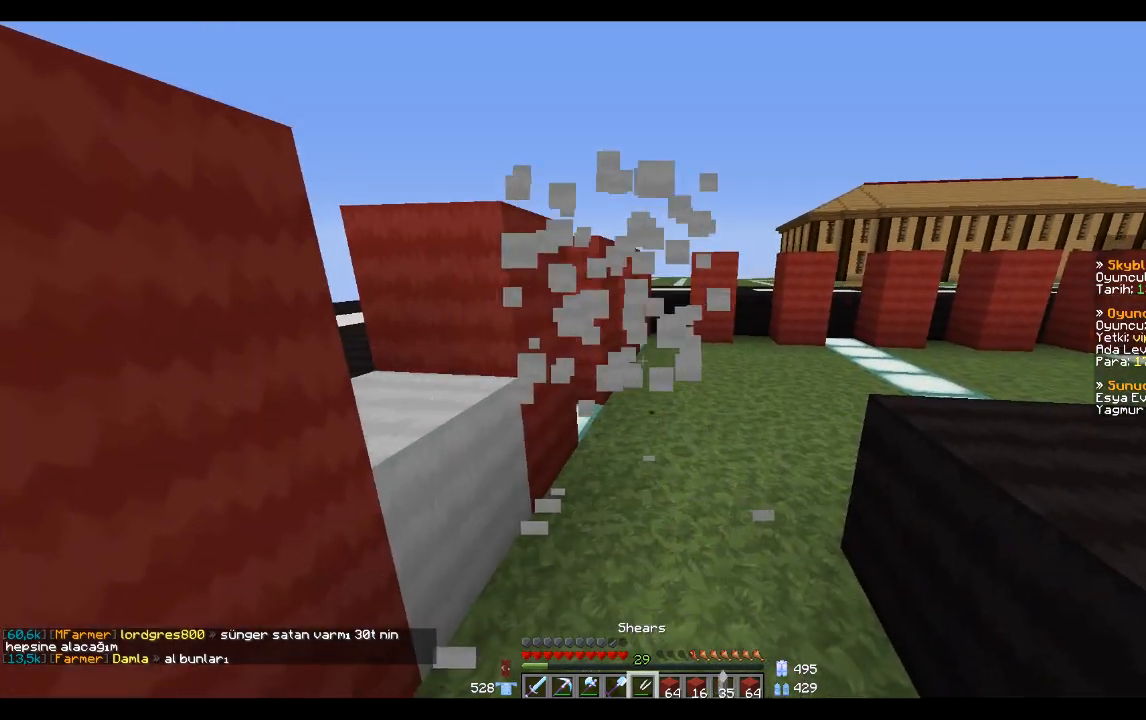
{"keys": [], "mouse": [], "events": [[200, "mouse_left", "up"]]}
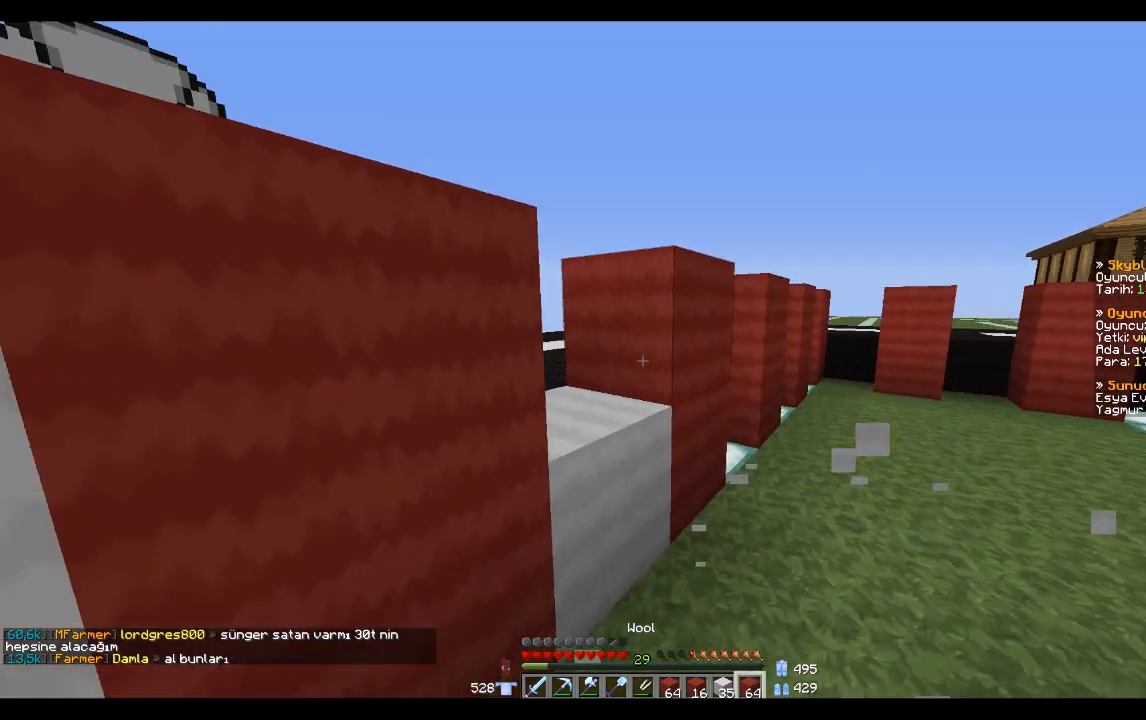
{"keys": [], "mouse": [], "events": []}
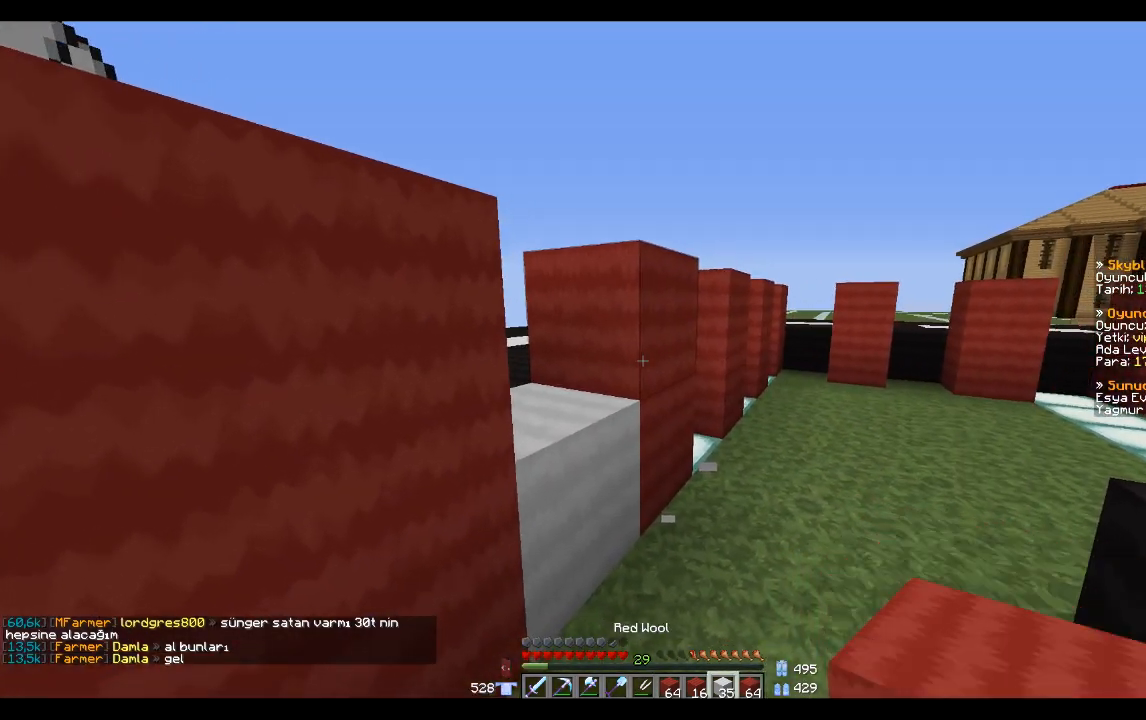
{"keys": ["d", "w"], "mouse": [], "events": [[301, "mouse_right", "down"], [401, "d", "down"], [401, "mouse_right", "up"], [434, "w", "down"]]}
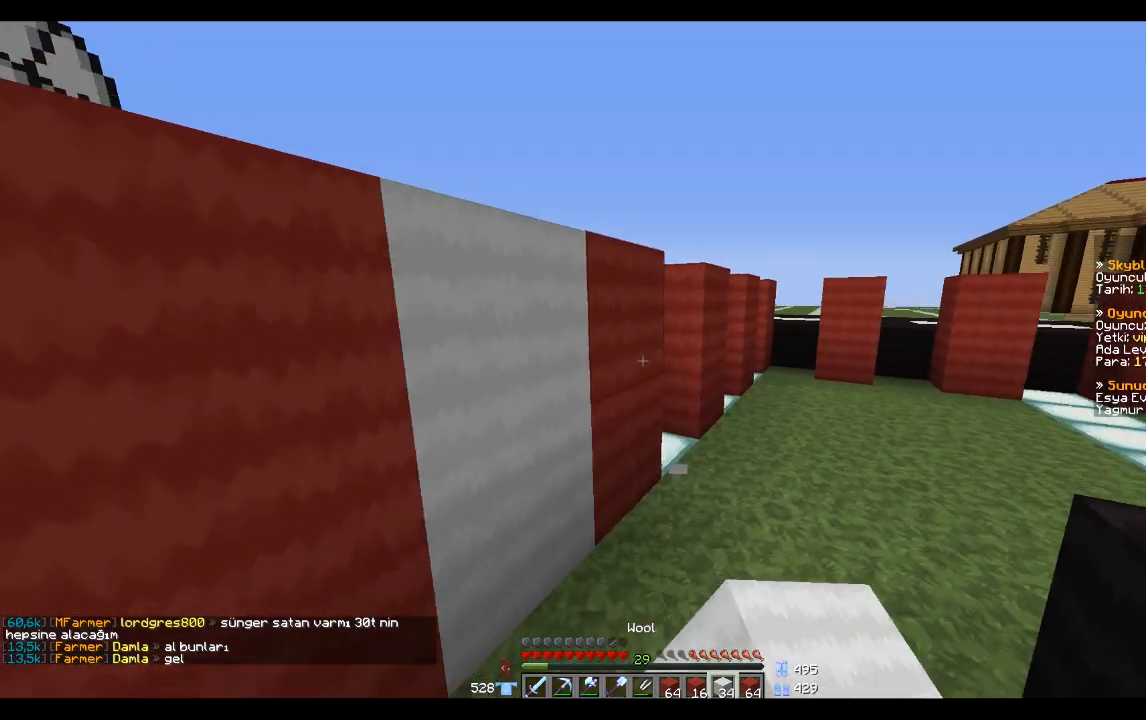
{"keys": [], "mouse": ["right"], "events": [[133, "d", "up"], [233, "w", "up"], [467, "mouse_right", "down"]]}
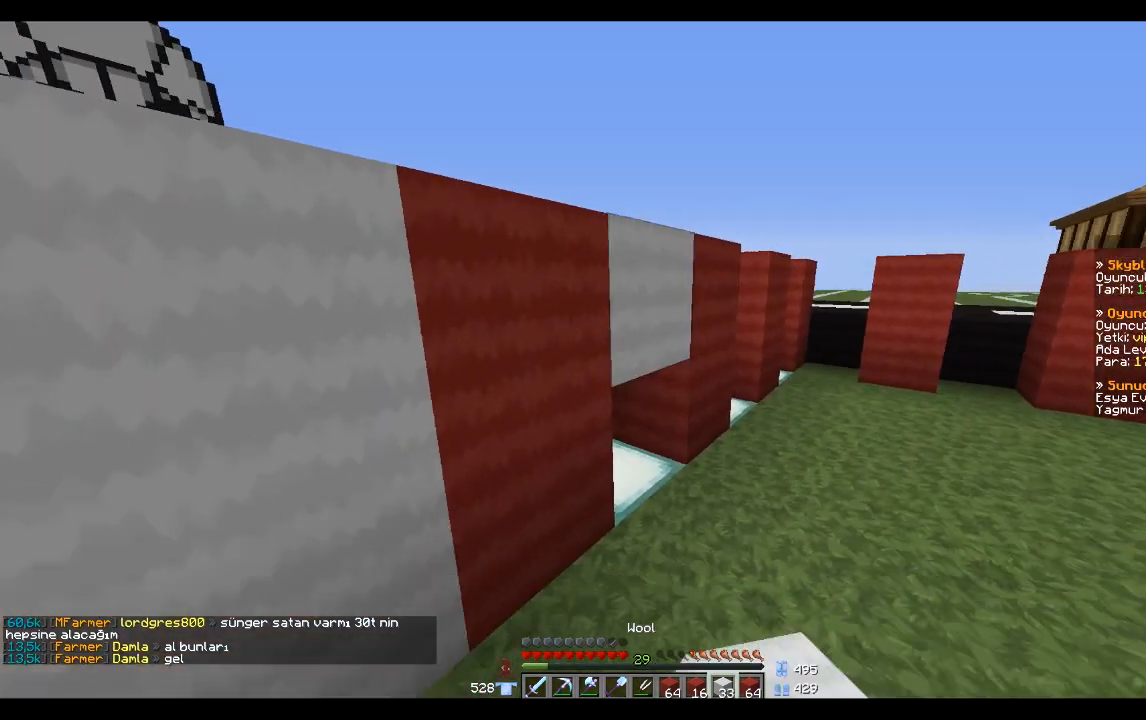
{"keys": ["w"], "mouse": [], "events": [[34, "mouse_right", "up"], [100, "mouse_right", "down"], [200, "d", "down"], [200, "mouse_right", "up"], [200, "w", "down"], [434, "d", "up"]]}
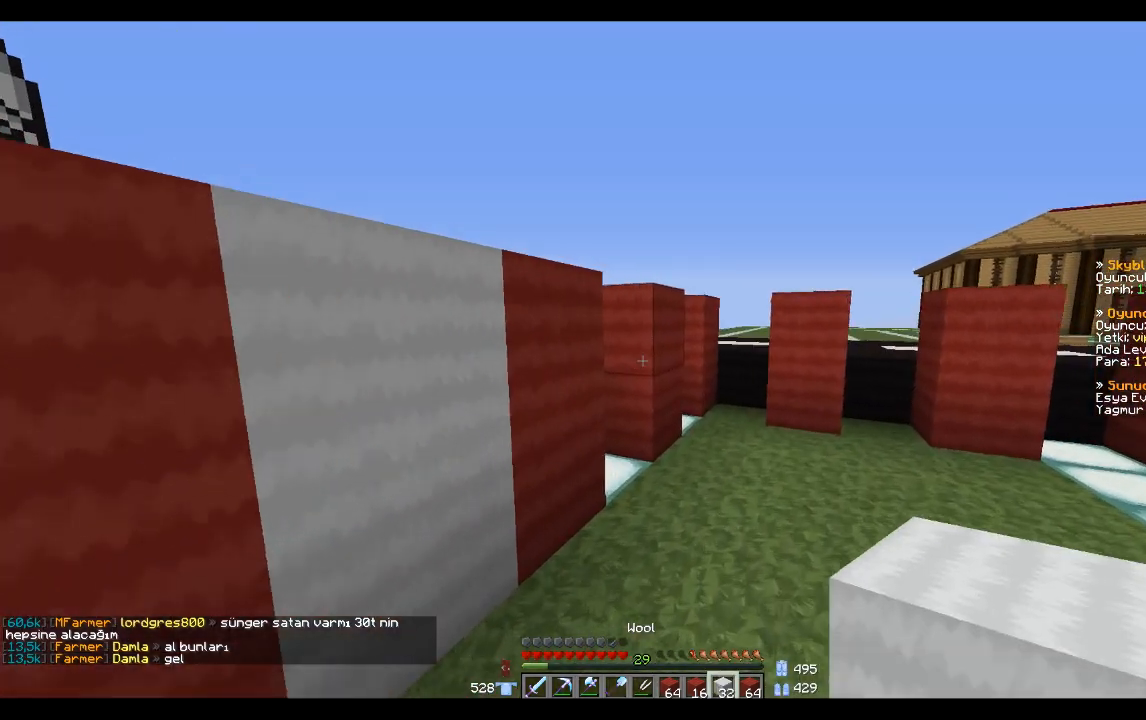
{"keys": [], "mouse": ["right"], "events": [[200, "w", "up"], [267, "mouse_right", "down"], [333, "mouse_right", "up"], [467, "mouse_right", "down"]]}
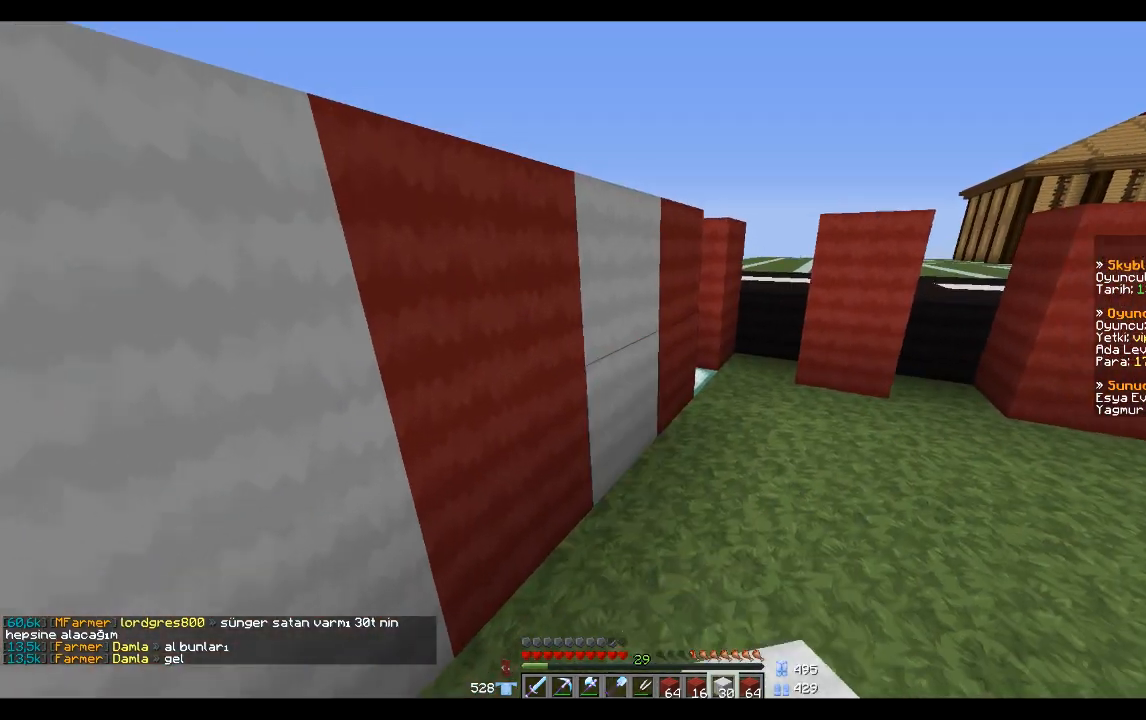
{"keys": [], "mouse": ["right"], "events": [[34, "d", "down"], [34, "mouse_right", "up"], [34, "w", "down"], [301, "d", "up"], [401, "w", "up"], [501, "mouse_right", "down"]]}
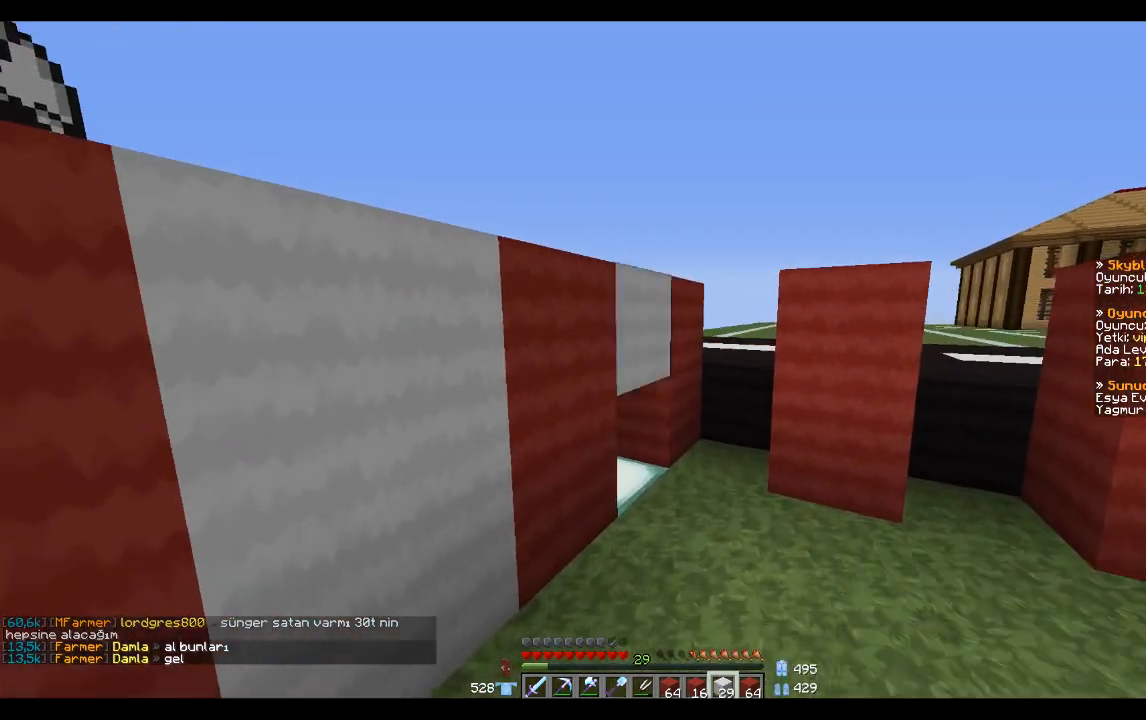
{"keys": ["d", "w"], "mouse": [], "events": [[100, "mouse_right", "up"], [167, "mouse_right", "down"], [233, "mouse_right", "up"], [300, "d", "down"], [300, "w", "down"]]}
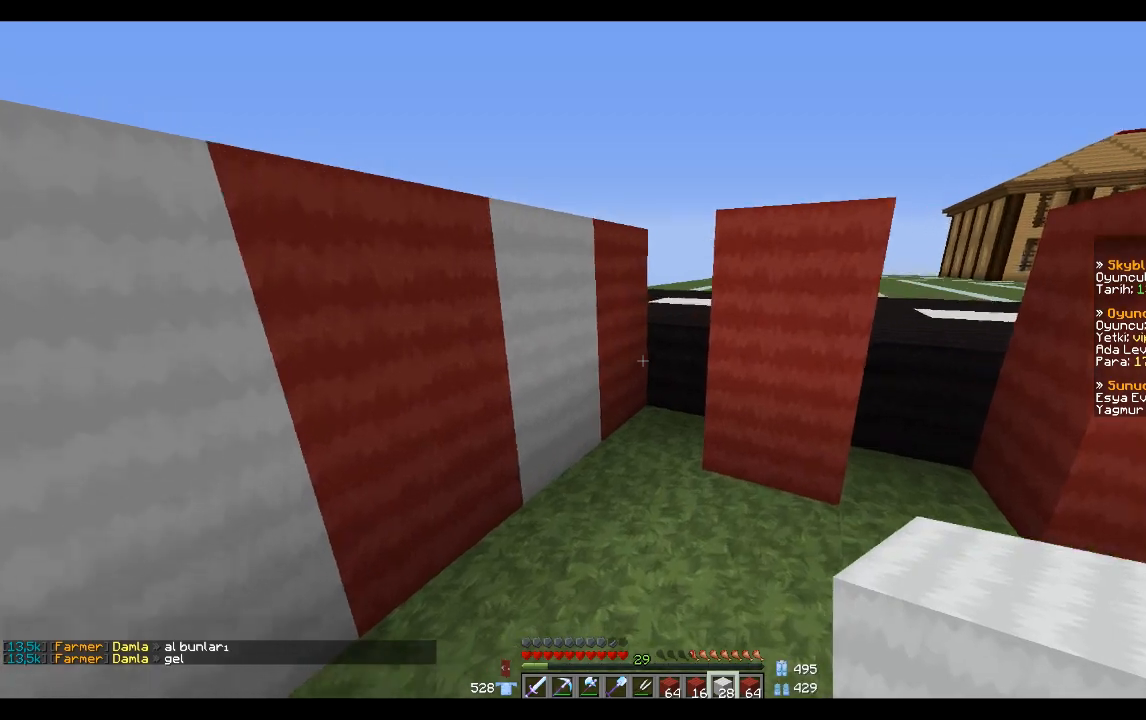
{"keys": [], "mouse": [], "events": [[34, "d", "up"], [34, "w", "up"], [100, "mouse_right", "down"], [200, "mouse_right", "up"], [301, "mouse_right", "down"], [401, "mouse_right", "up"]]}
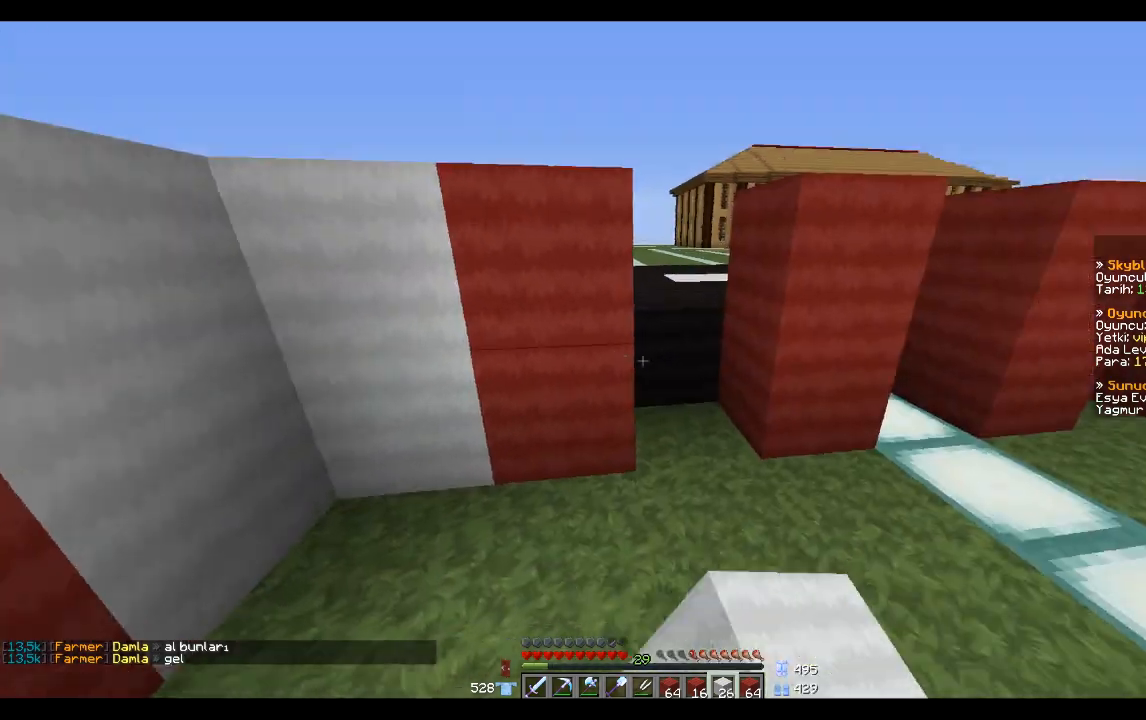
{"keys": [], "mouse": [], "events": [[33, "a", "down"], [100, "w", "down"], [233, "a", "up"], [233, "w", "up"]]}
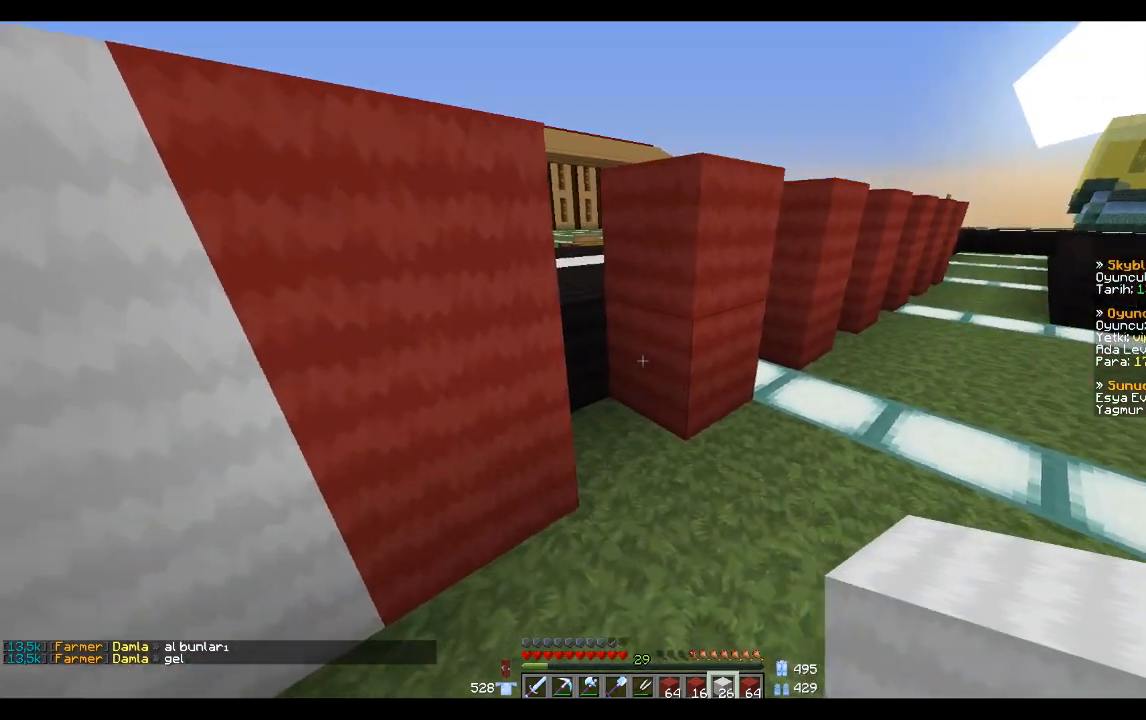
{"keys": ["d", "w"], "mouse": [], "events": [[100, "mouse_right", "down"], [134, "mouse_right", "up"], [267, "d", "down"], [267, "mouse_right", "down"], [267, "w", "down"], [334, "mouse_right", "up"]]}
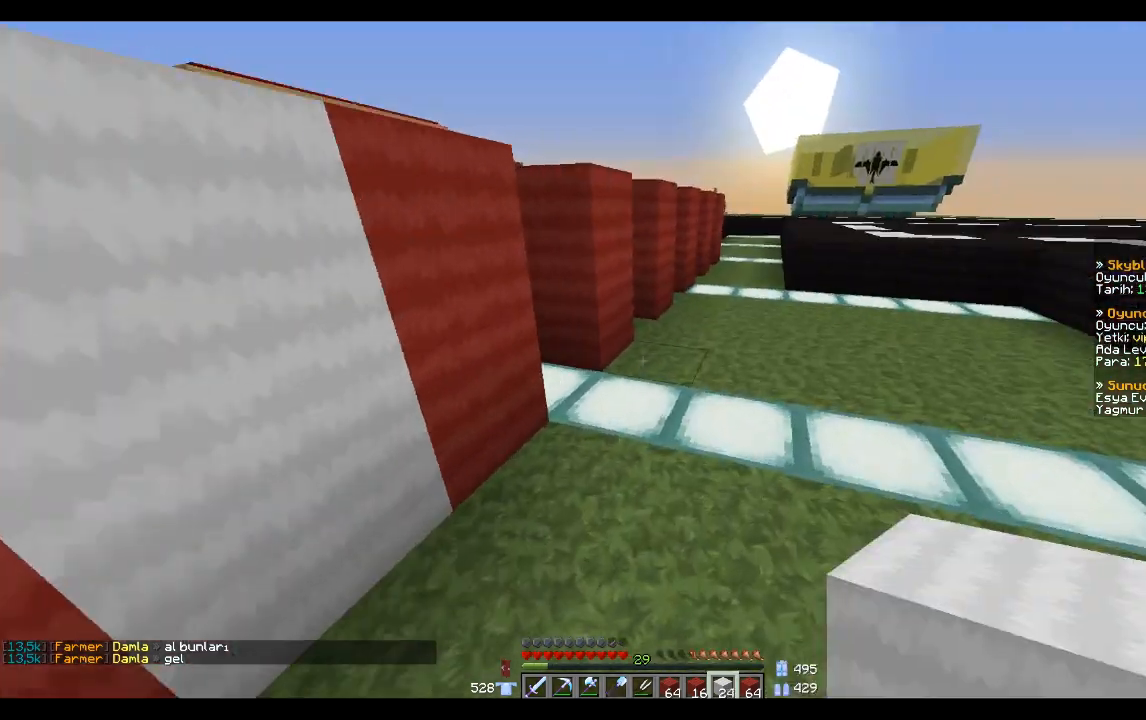
{"keys": ["w"], "mouse": [], "events": [[34, "d", "up"], [67, "w", "up"], [334, "mouse_right", "down"], [434, "mouse_right", "up"], [501, "w", "down"]]}
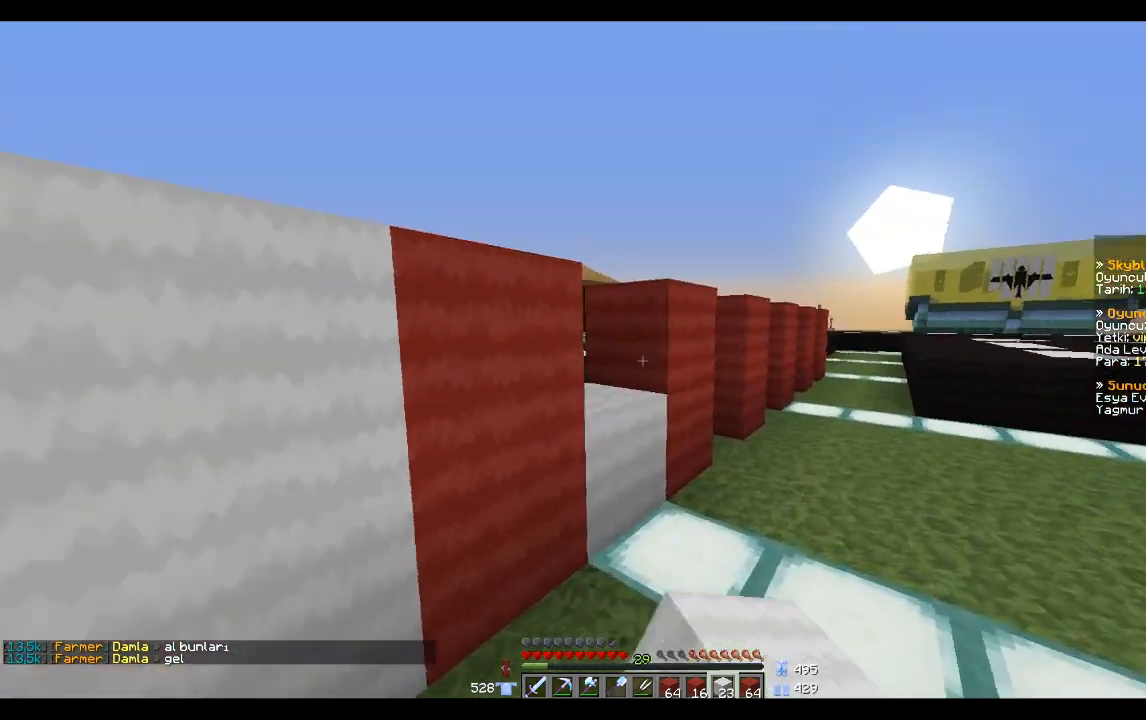
{"keys": ["w"], "mouse": [], "events": [[33, "mouse_right", "down"], [67, "d", "down"], [133, "mouse_right", "up"], [333, "d", "up"]]}
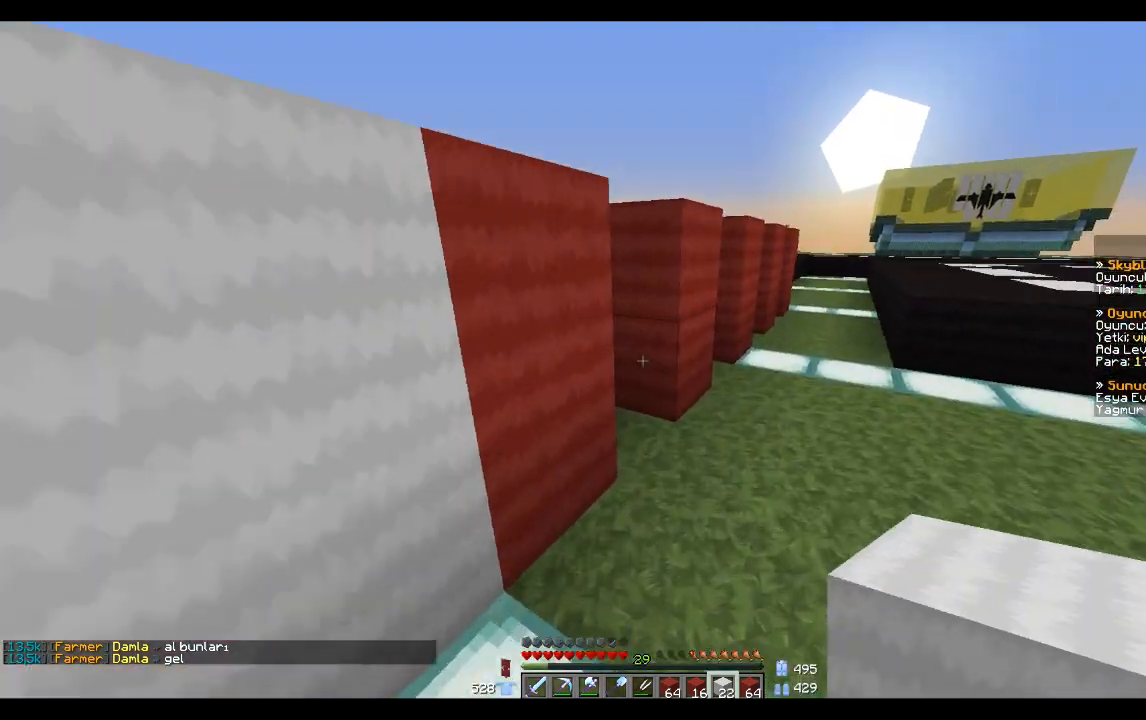
{"keys": ["w"], "mouse": [], "events": [[34, "w", "up"], [100, "mouse_right", "down"], [201, "mouse_right", "up"], [234, "d", "down"], [234, "w", "down"], [301, "mouse_right", "down"], [367, "mouse_right", "up"], [434, "d", "up"]]}
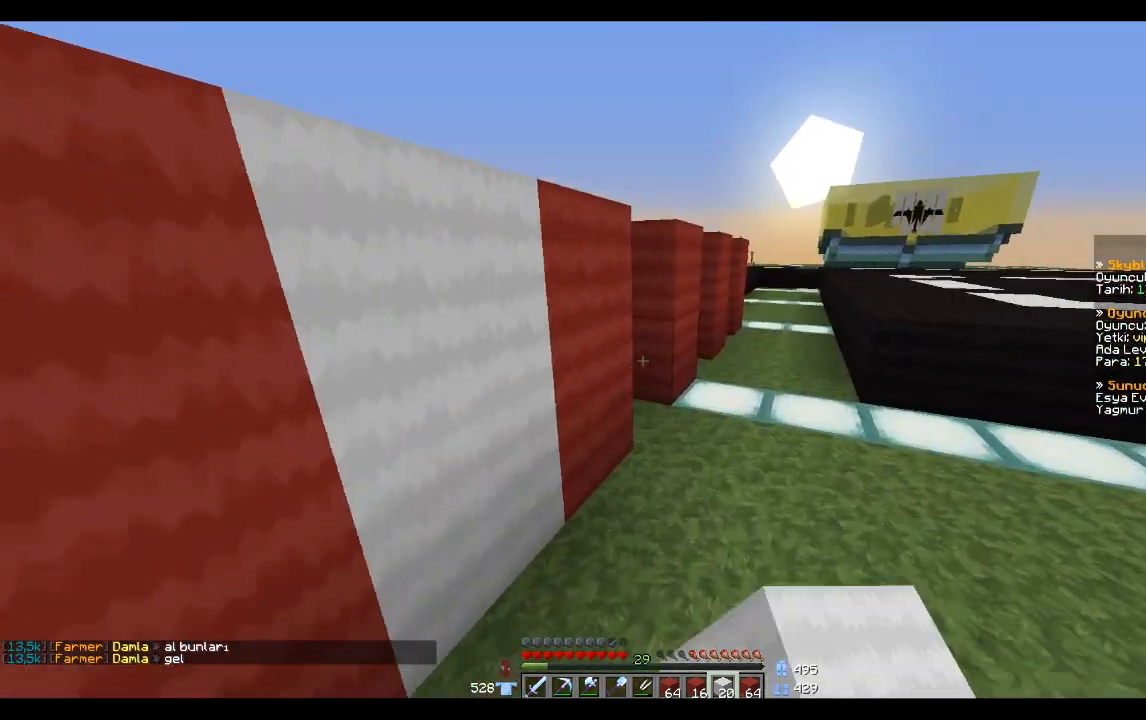
{"keys": ["d", "w"], "mouse": [], "events": [[100, "d", "down"], [233, "d", "up"], [233, "mouse_right", "down"], [233, "w", "up"], [300, "mouse_right", "up"], [400, "d", "down"], [400, "mouse_right", "down"], [400, "w", "down"], [500, "mouse_right", "up"]]}
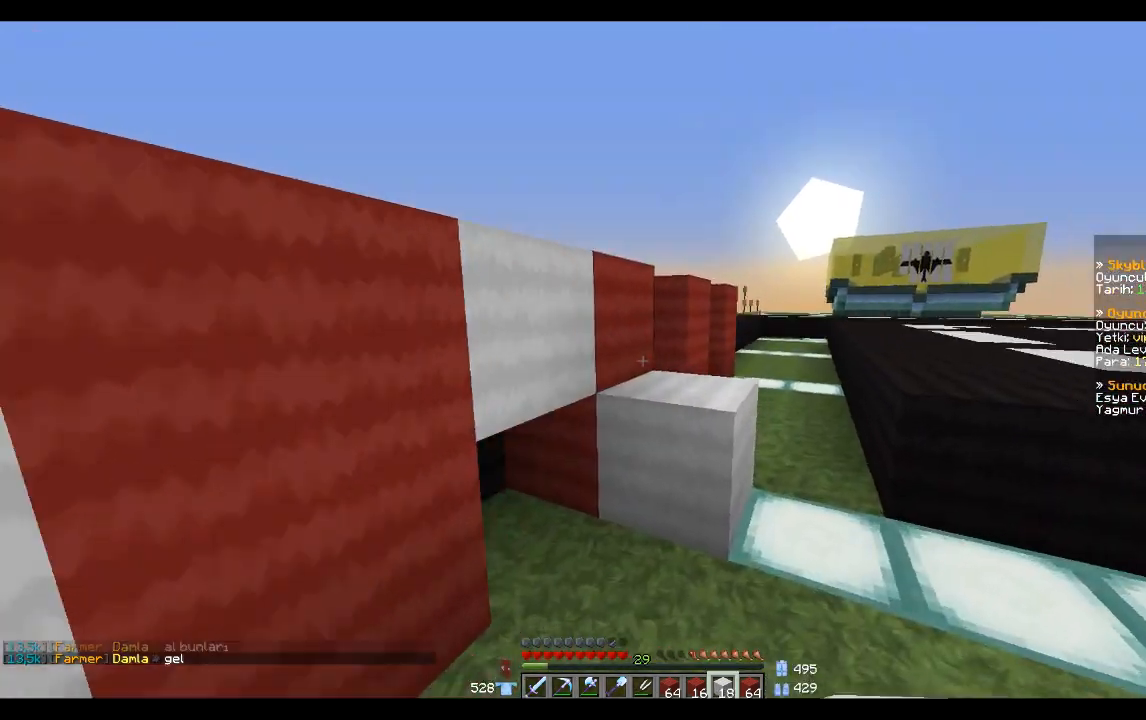
{"keys": [], "mouse": [], "events": [[34, "d", "up"], [100, "w", "up"], [234, "a", "down"], [334, "a", "up"], [334, "mouse_right", "down"], [434, "mouse_right", "up"]]}
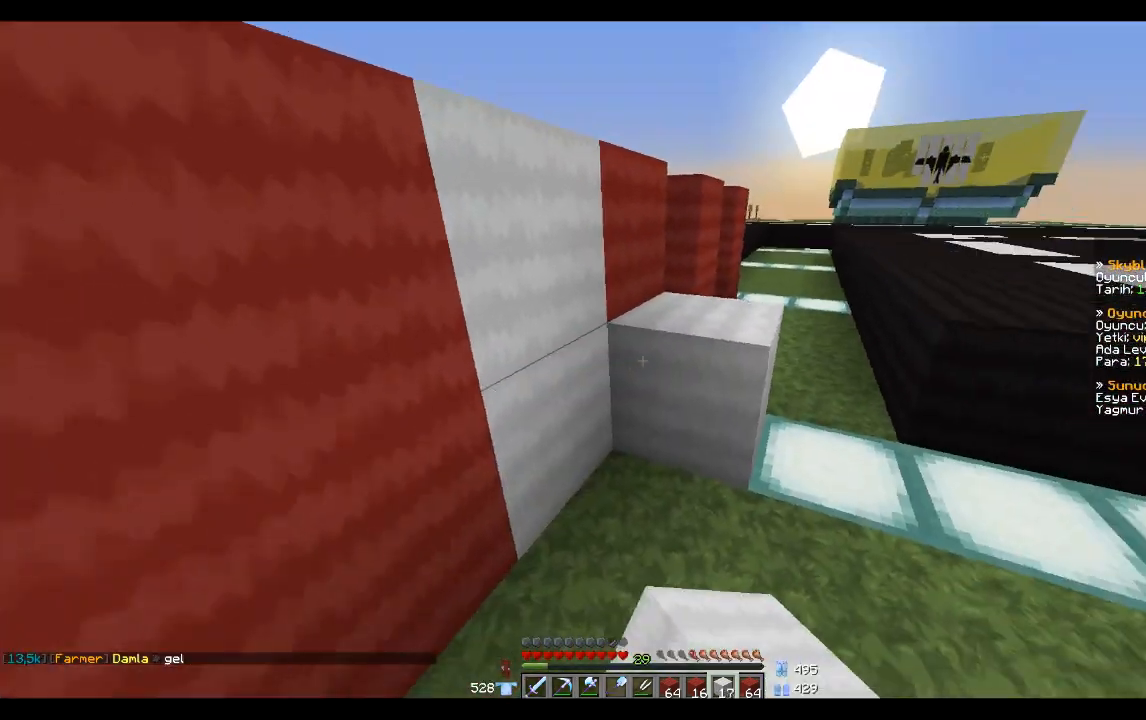
{"keys": [], "mouse": ["left"], "events": [[434, "mouse_left", "down"]]}
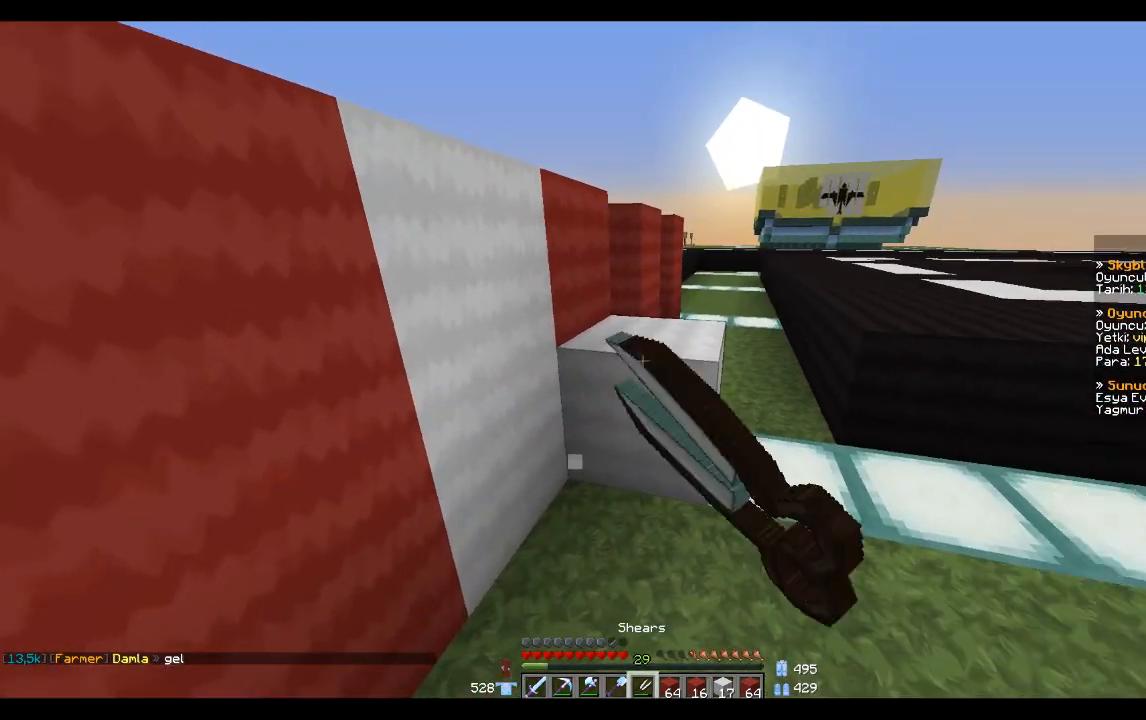
{"keys": ["w"], "mouse": ["left"], "events": [[301, "w", "down"]]}
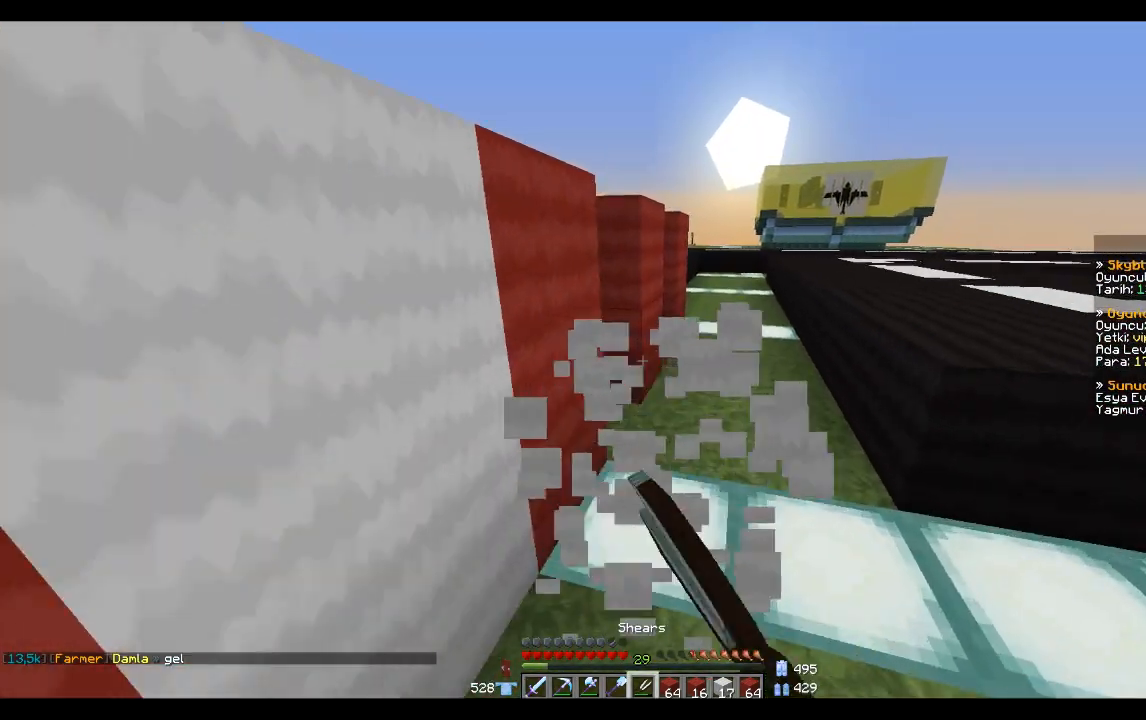
{"keys": [], "mouse": [], "events": [[33, "w", "up"], [100, "mouse_left", "up"]]}